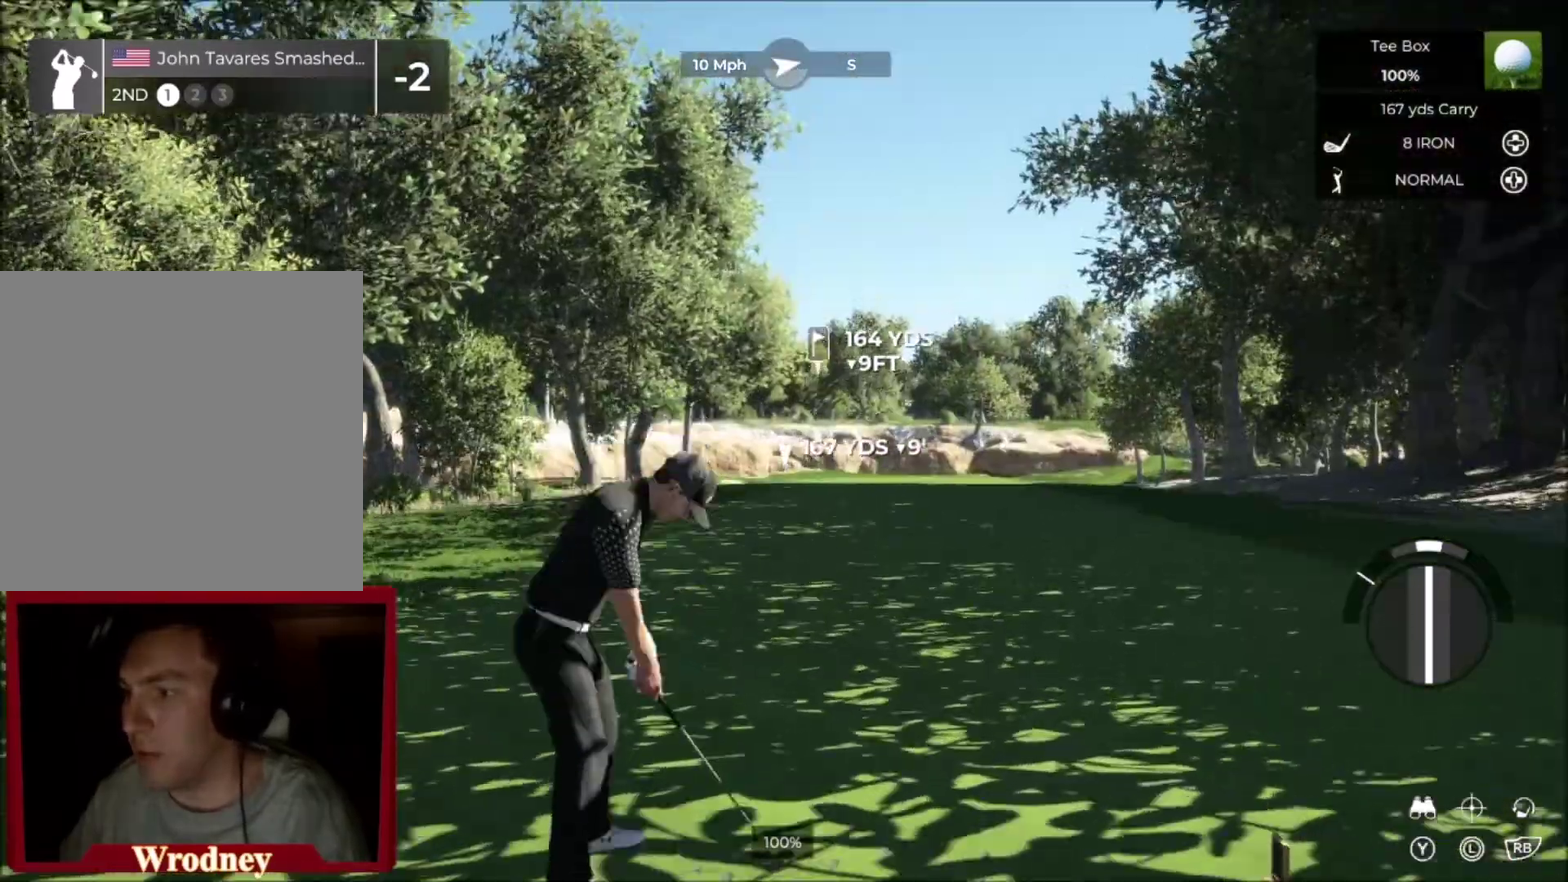
Gameplay with a controller (Xbox layout); each line is a JSON object with the inputs held at the frame after it. "events" lists button and stick changes between this image and that frame as [ms after this image, input, new state], when the widget could be followed in between.
{"buttons": ["L2"], "left_stick": "up", "right_stick": "center", "events": [[133, "left_stick", "up"], [267, "L2", "down"]]}
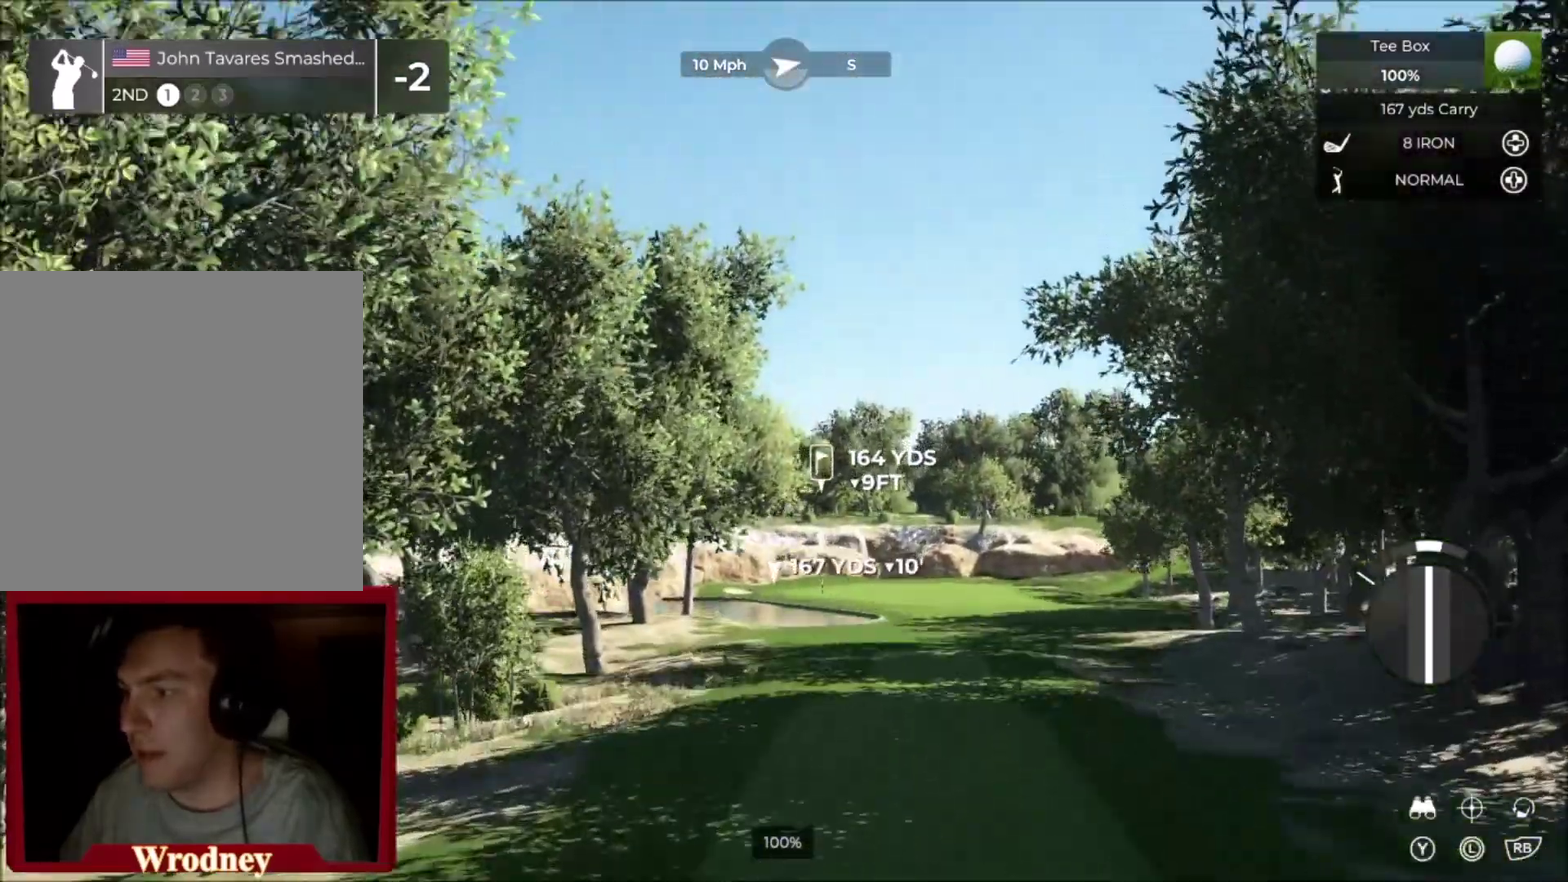
{"buttons": [], "left_stick": "up", "right_stick": "center", "events": [[434, "L2", "up"]]}
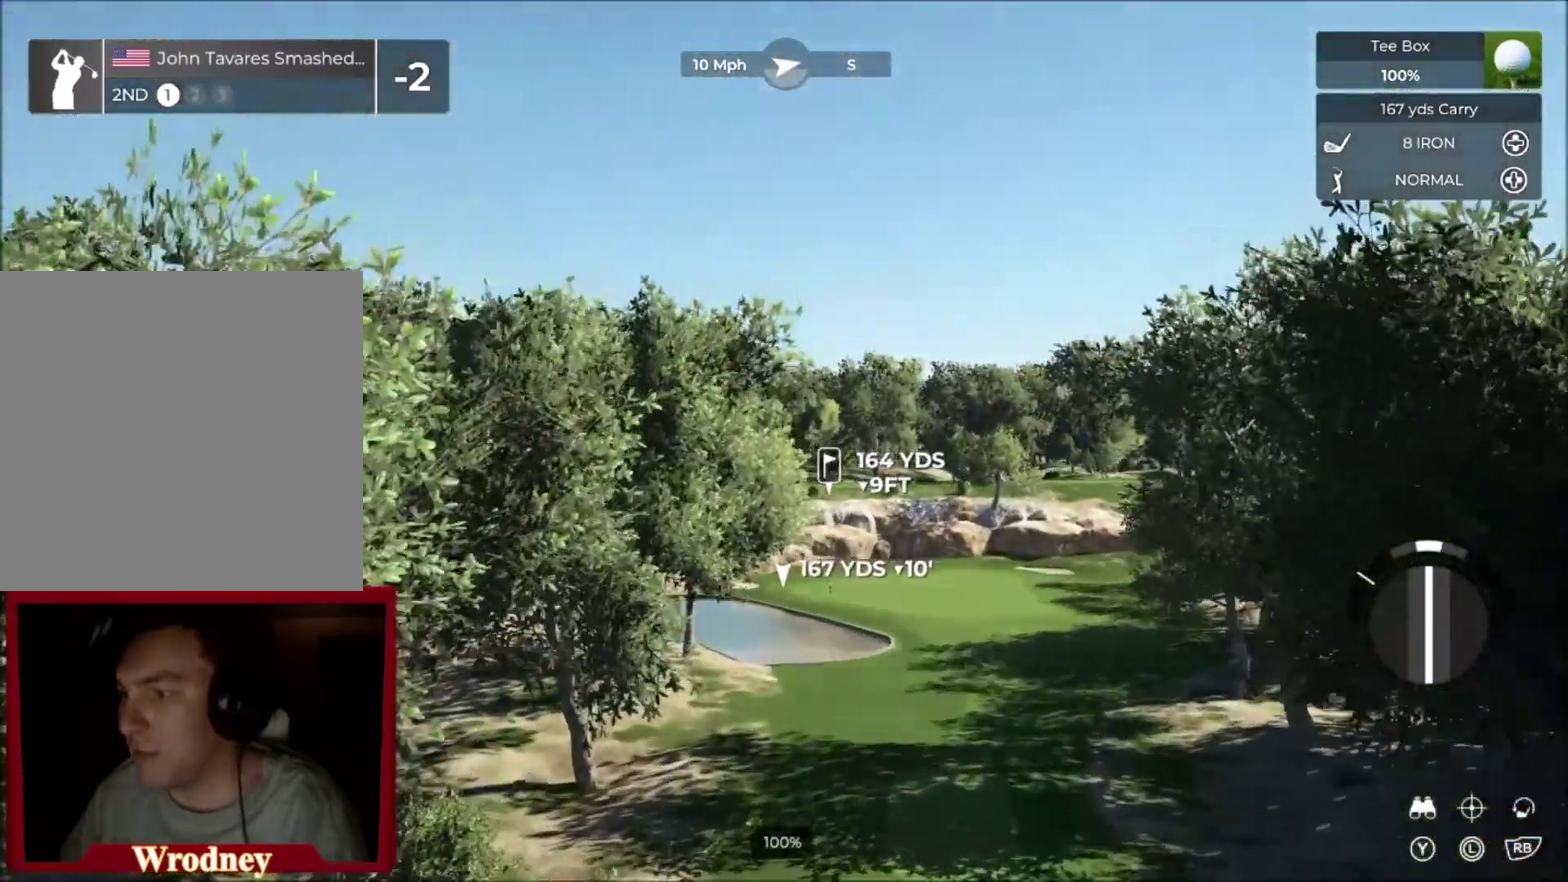
{"buttons": [], "left_stick": "center", "right_stick": "center", "events": [[33, "left_stick", "center"], [133, "Y", "down"], [300, "Y", "up"]]}
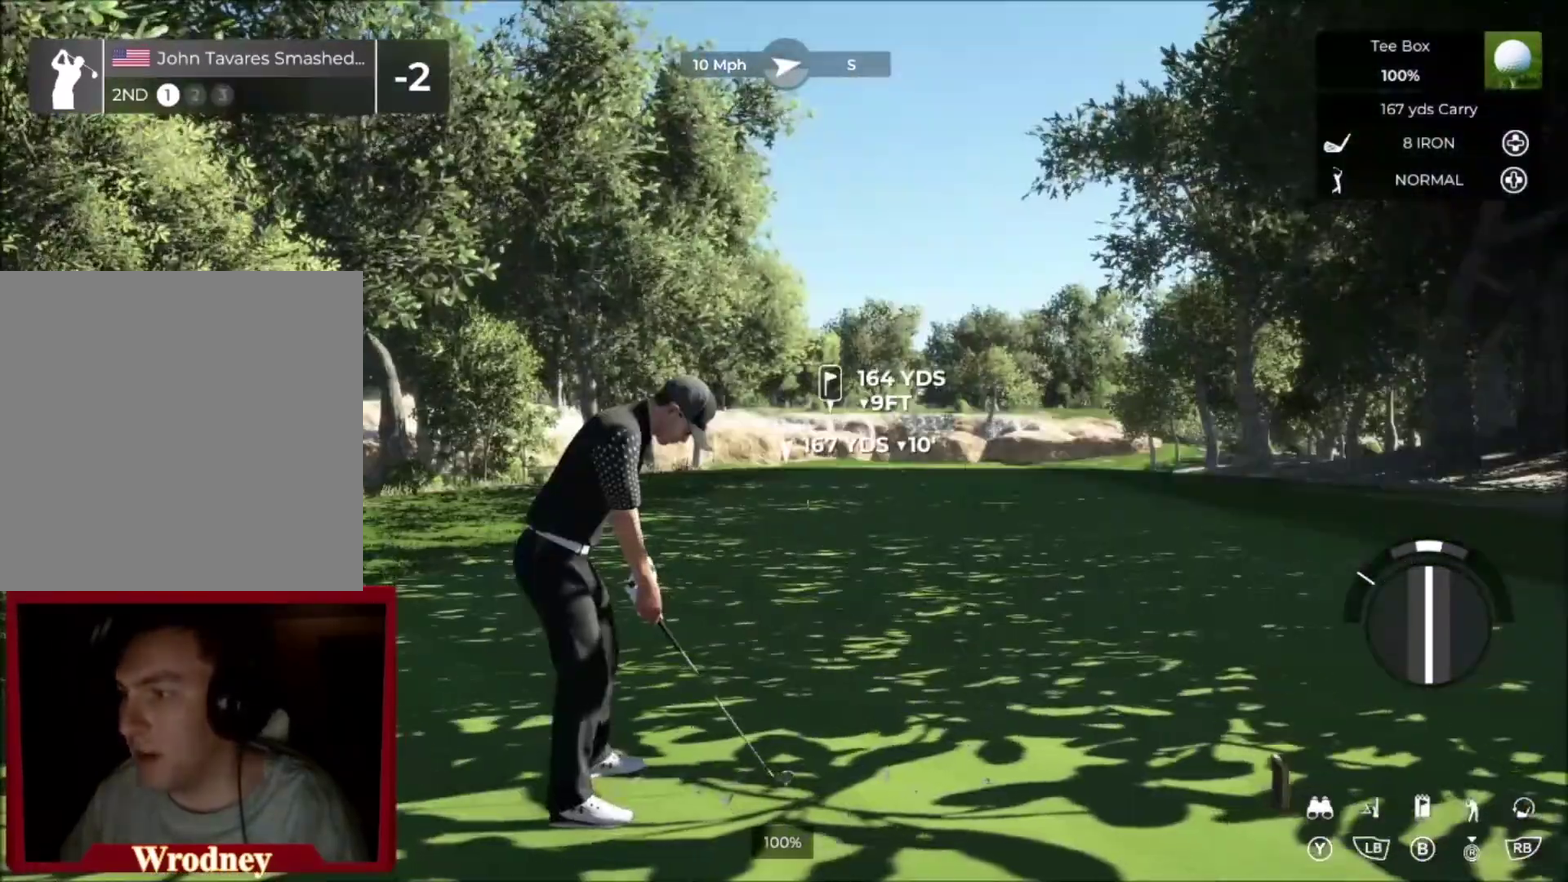
{"buttons": [], "left_stick": "up-right", "right_stick": "center", "events": [[34, "left_stick", "up-left"], [267, "left_stick", "center"], [434, "left_stick", "up-right"]]}
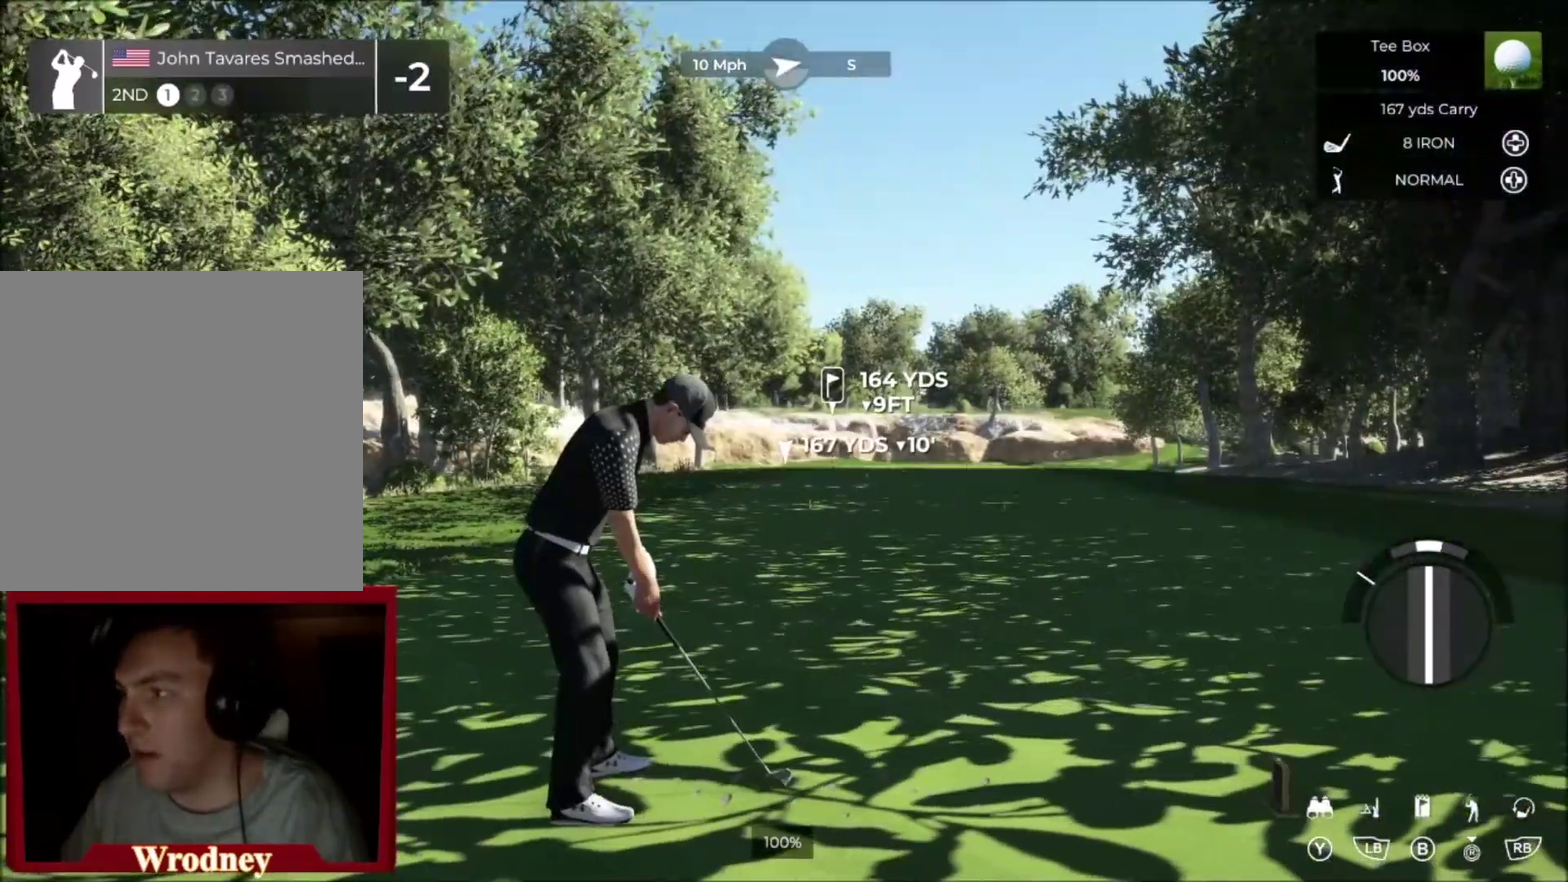
{"buttons": [], "left_stick": "center", "right_stick": "center", "events": [[66, "left_stick", "up"], [267, "left_stick", "center"]]}
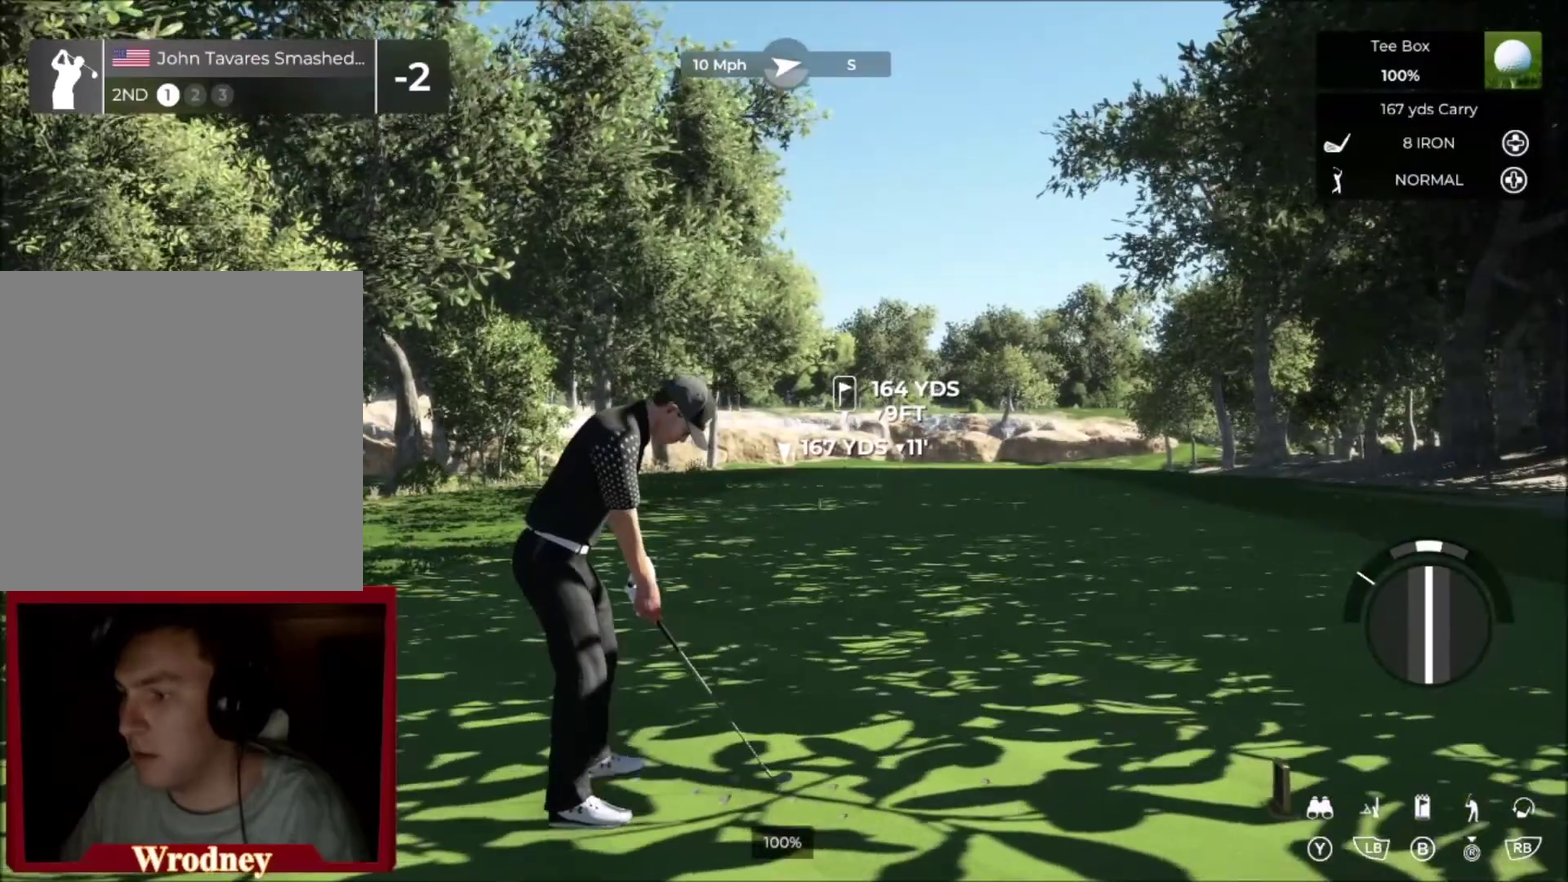
{"buttons": [], "left_stick": "center", "right_stick": "down", "events": [[67, "right_stick", "down"]]}
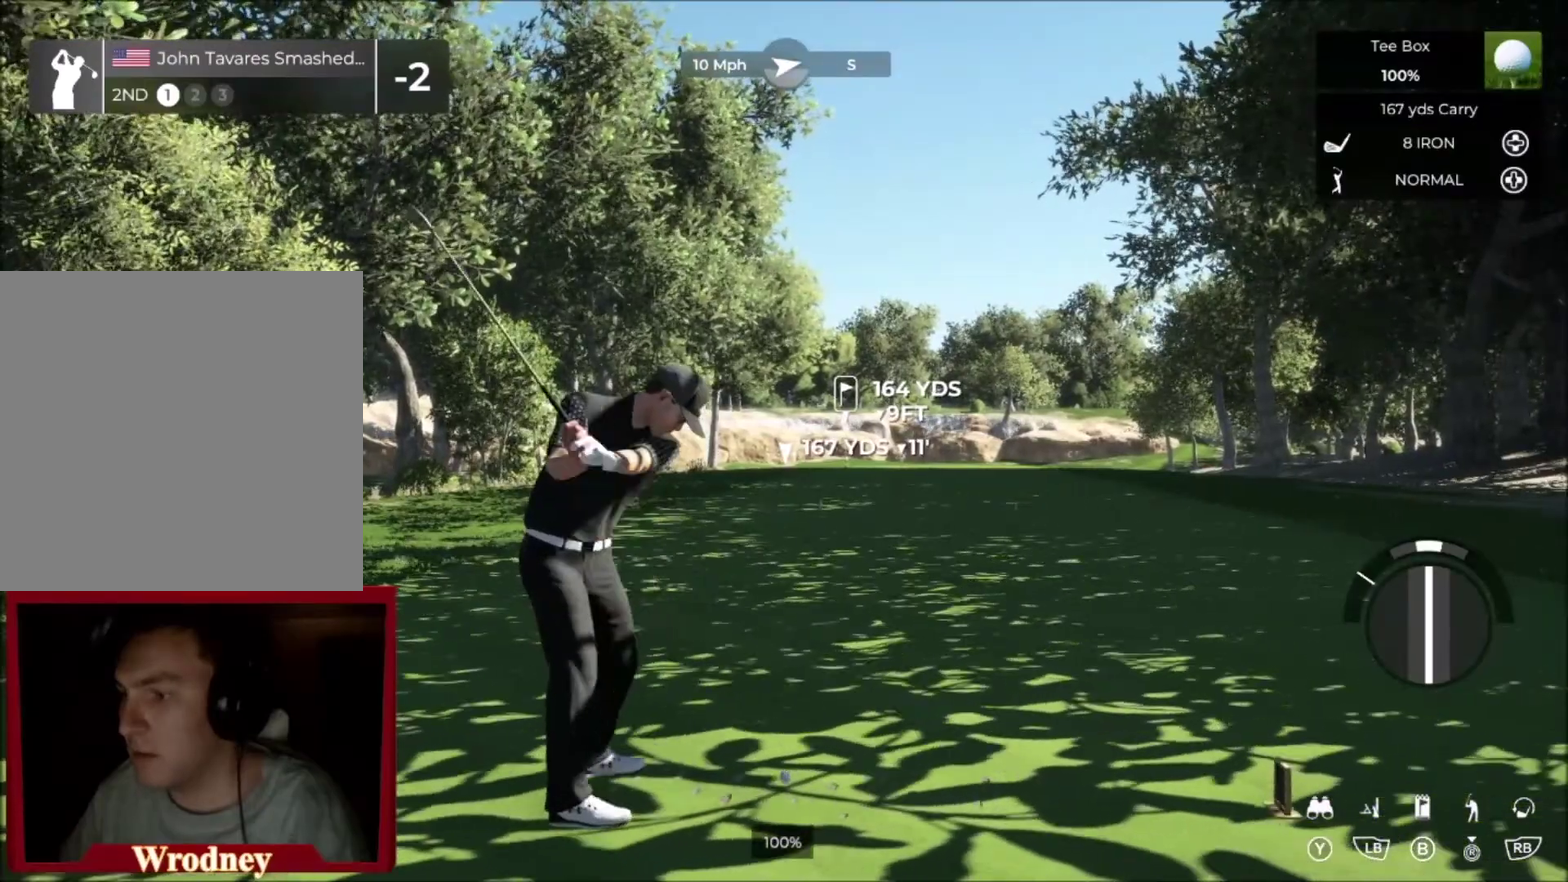
{"buttons": [], "left_stick": "center", "right_stick": "center", "events": [[234, "right_stick", "up"], [334, "right_stick", "center"]]}
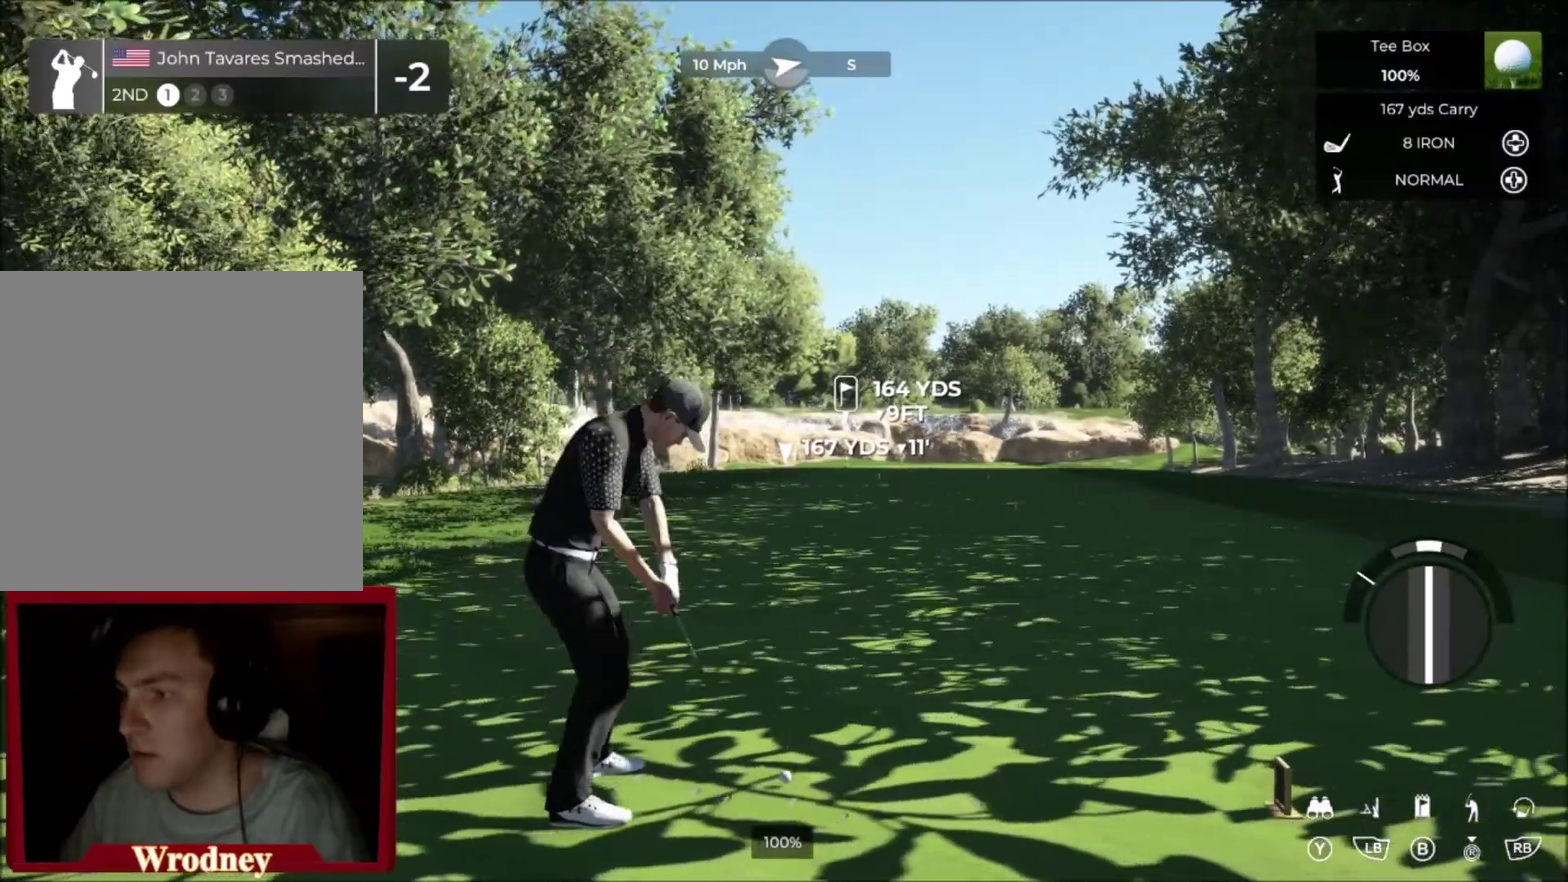
{"buttons": [], "left_stick": "center", "right_stick": "center", "events": []}
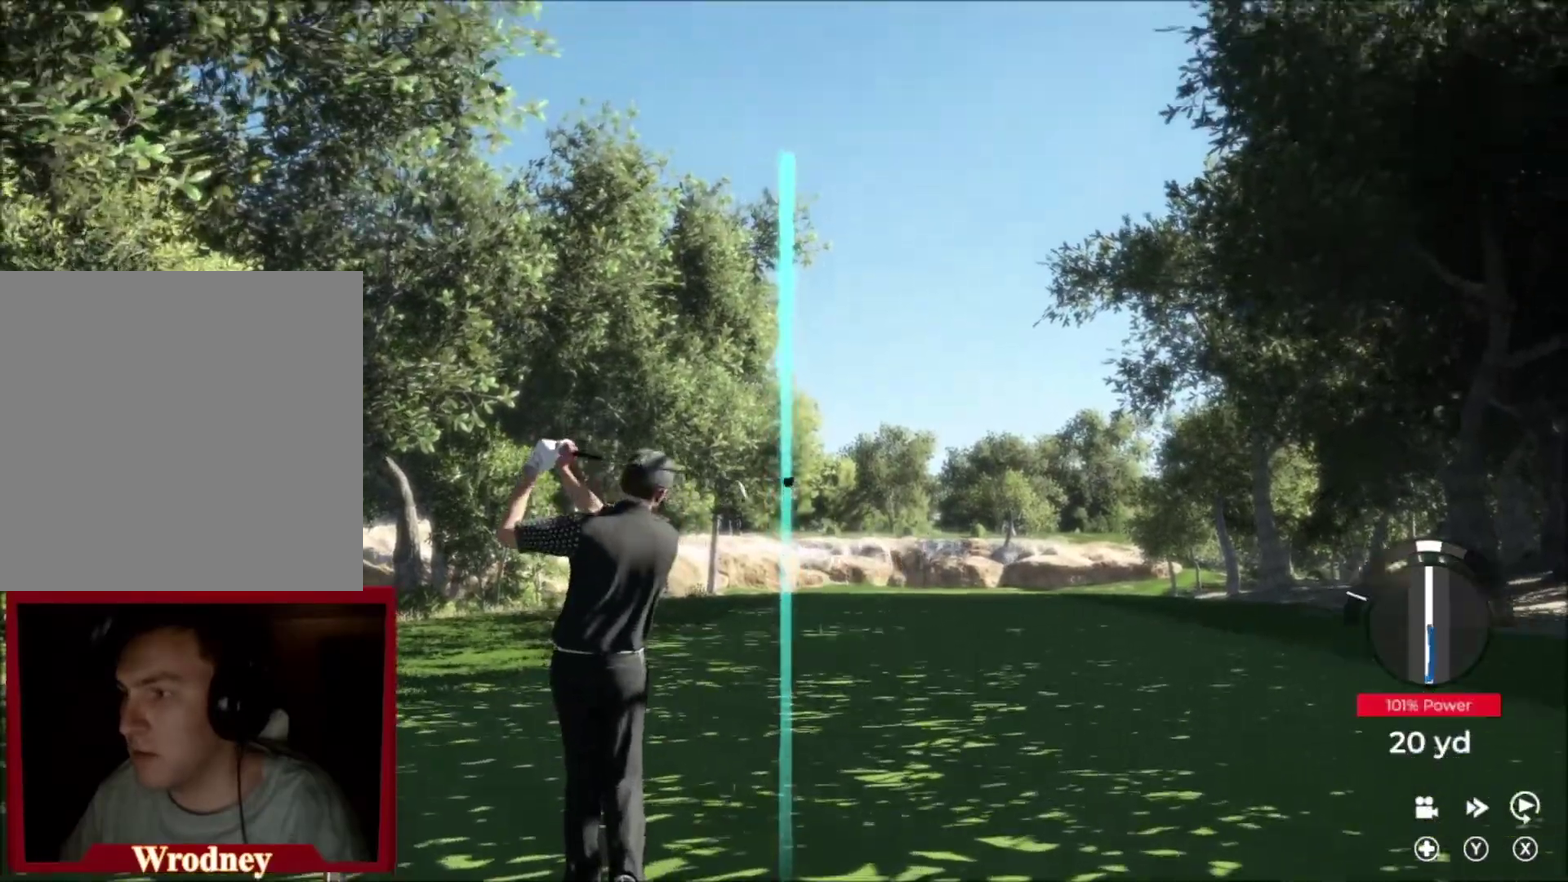
{"buttons": [], "left_stick": "center", "right_stick": "center", "events": [[134, "left_stick", "right"], [367, "left_stick", "center"]]}
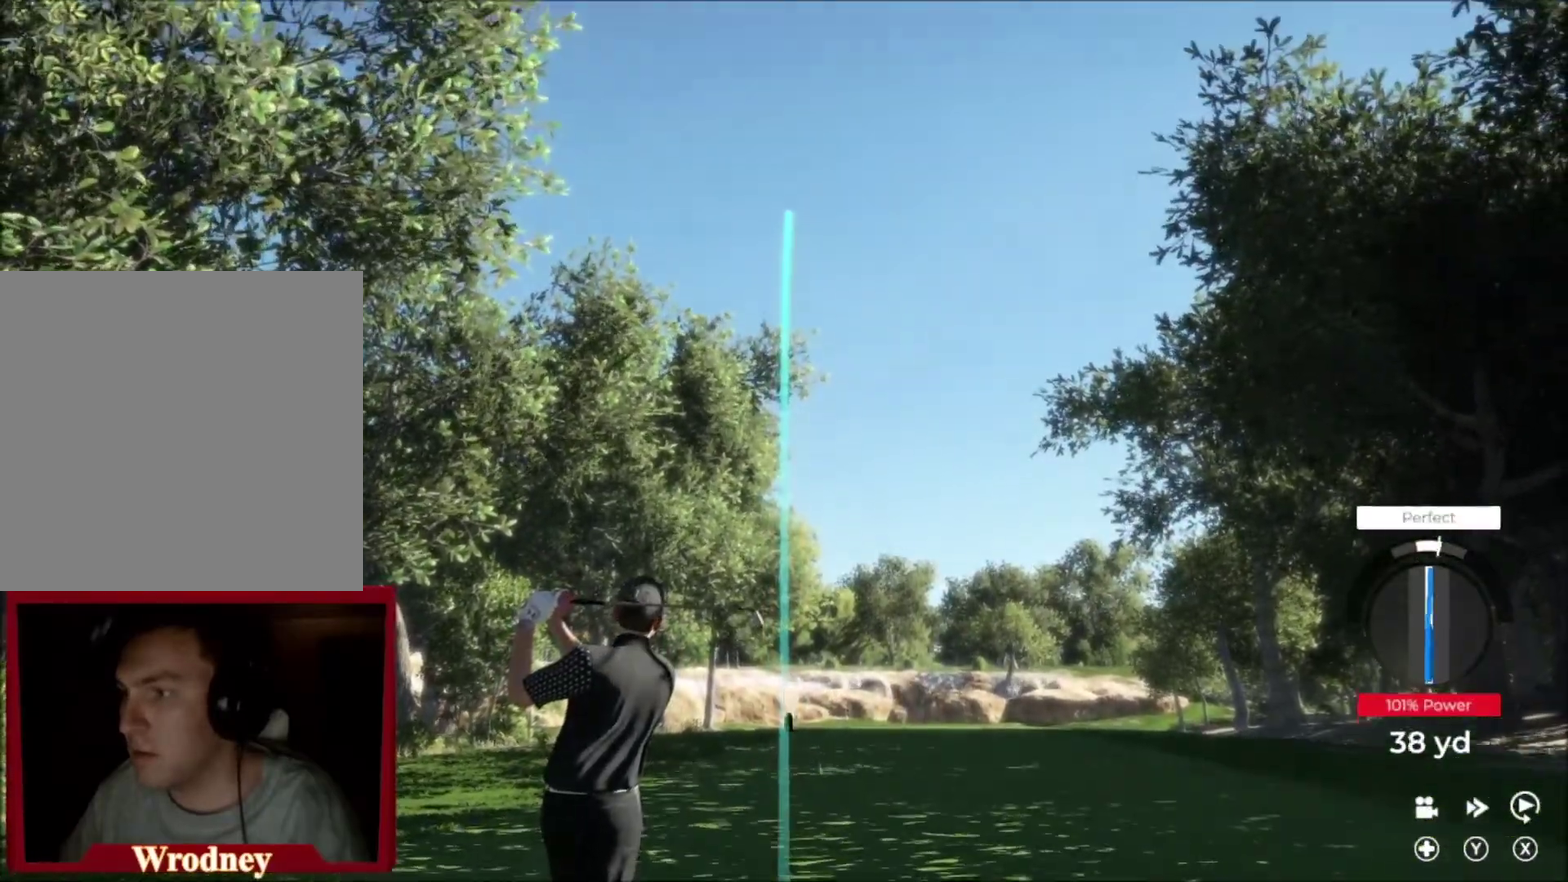
{"buttons": [], "left_stick": "center", "right_stick": "center", "events": [[133, "DPAD_UP", "down"], [300, "DPAD_UP", "up"]]}
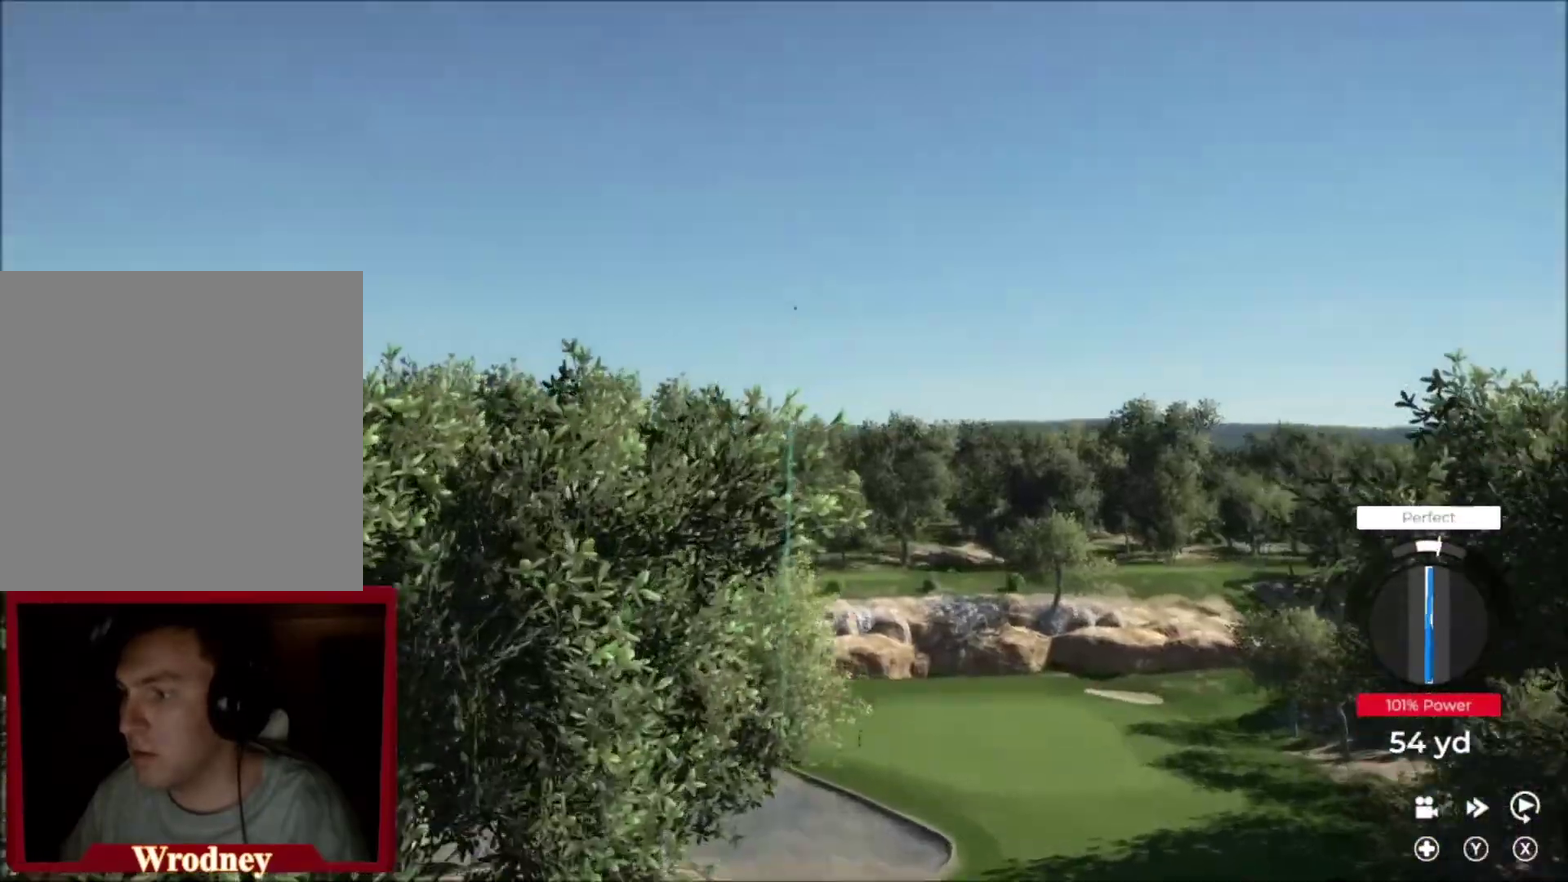
{"buttons": [], "left_stick": "left", "right_stick": "center", "events": [[100, "left_stick", "left"]]}
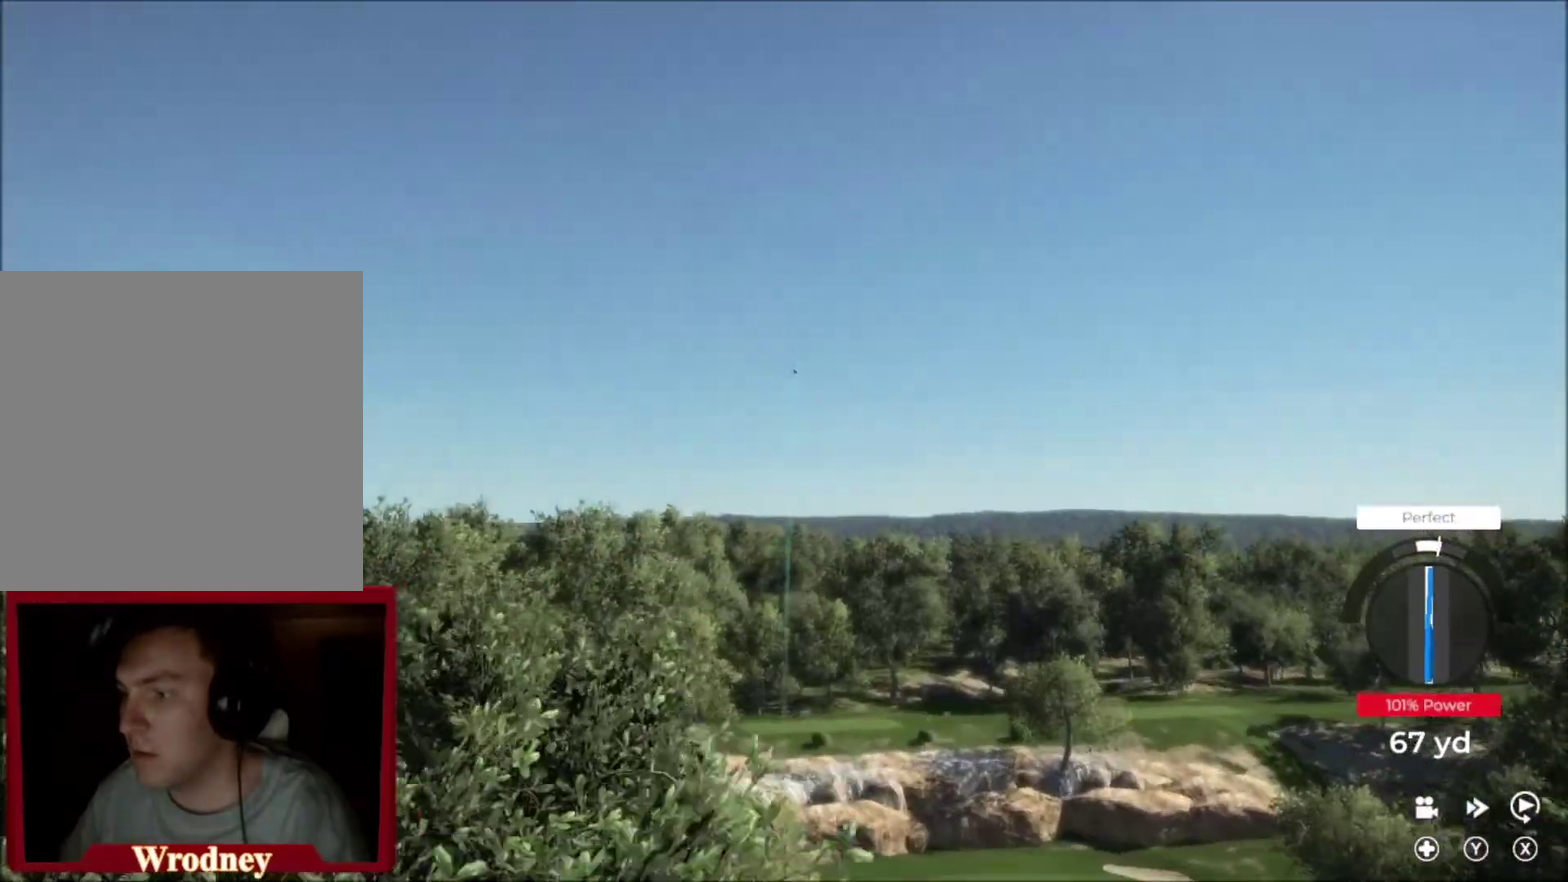
{"buttons": ["Y"], "left_stick": "center", "right_stick": "center", "events": [[33, "left_stick", "down-left"], [67, "Y", "down"], [200, "left_stick", "center"]]}
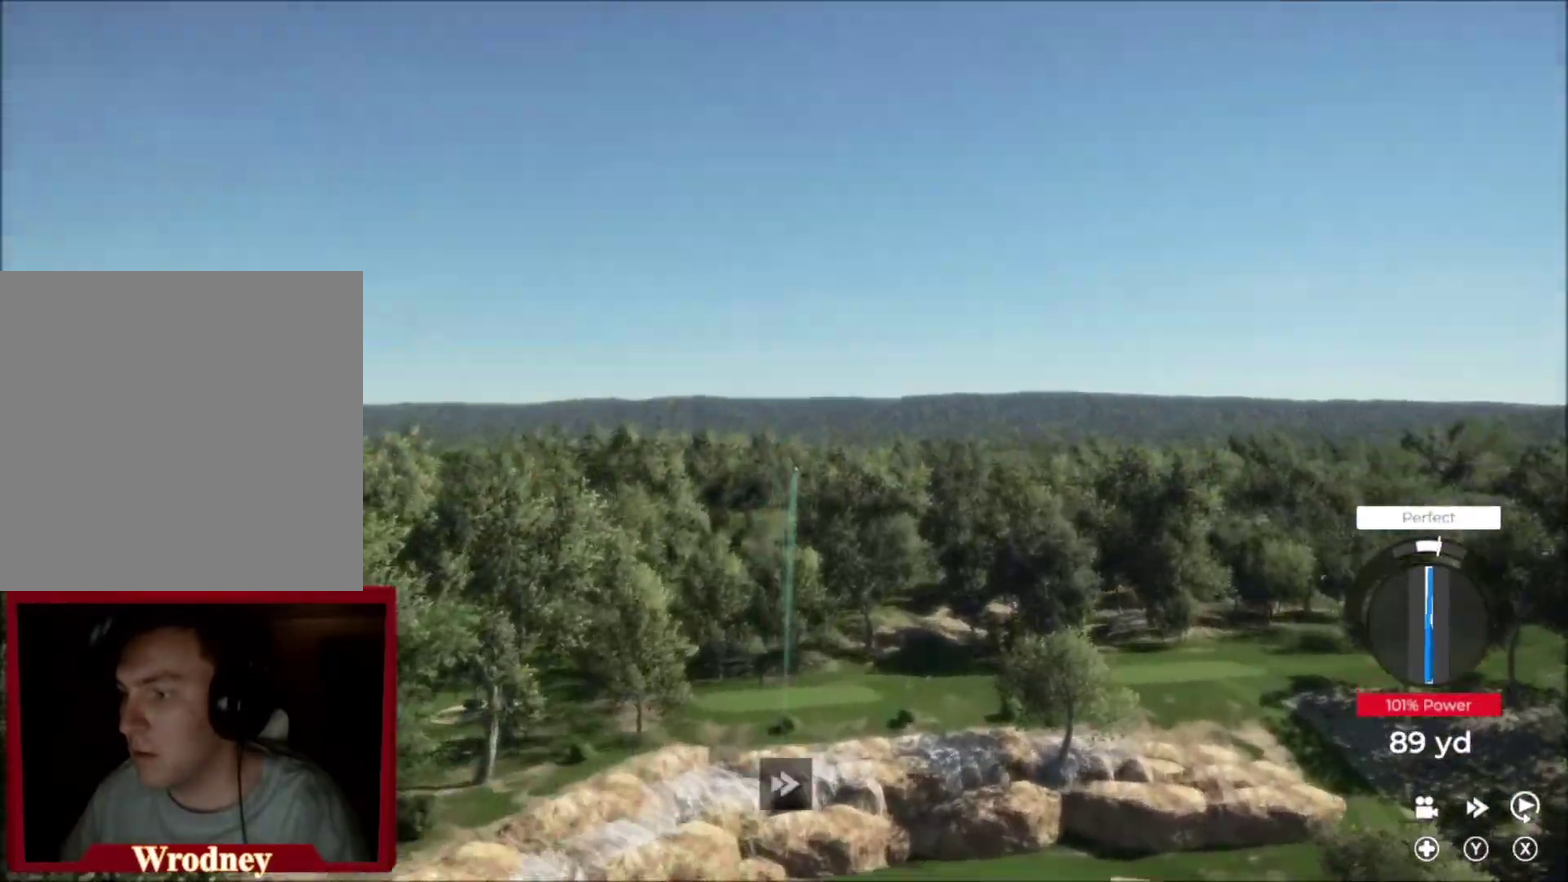
{"buttons": ["Y"], "left_stick": "center", "right_stick": "center", "events": []}
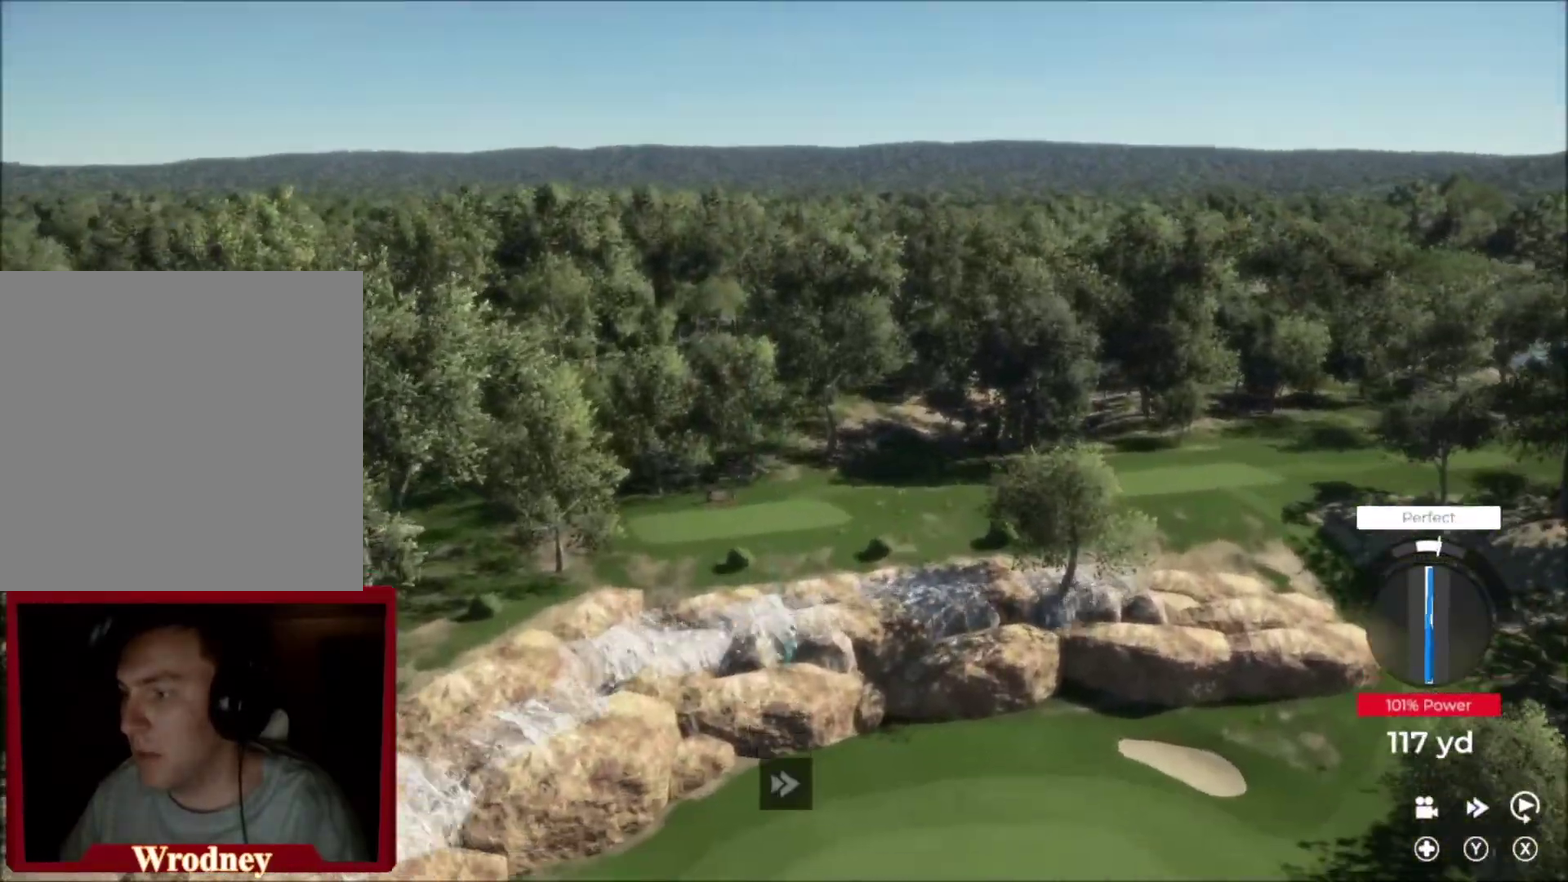
{"buttons": ["Y"], "left_stick": "down", "right_stick": "center", "events": [[33, "left_stick", "down"]]}
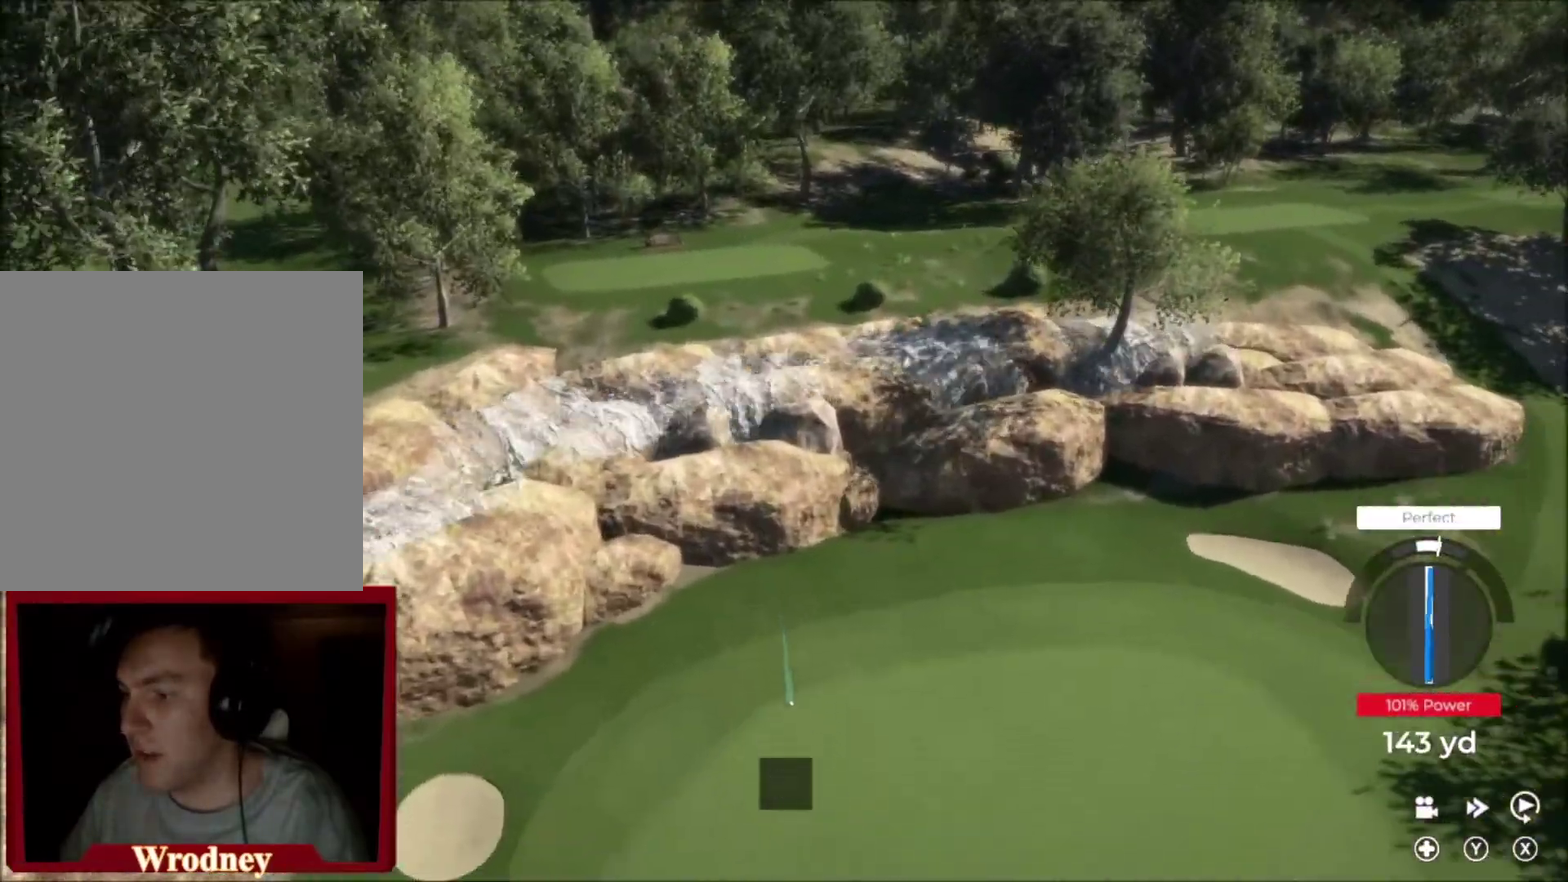
{"buttons": [], "left_stick": "down-right", "right_stick": "center", "events": [[401, "left_stick", "down-right"], [501, "Y", "up"]]}
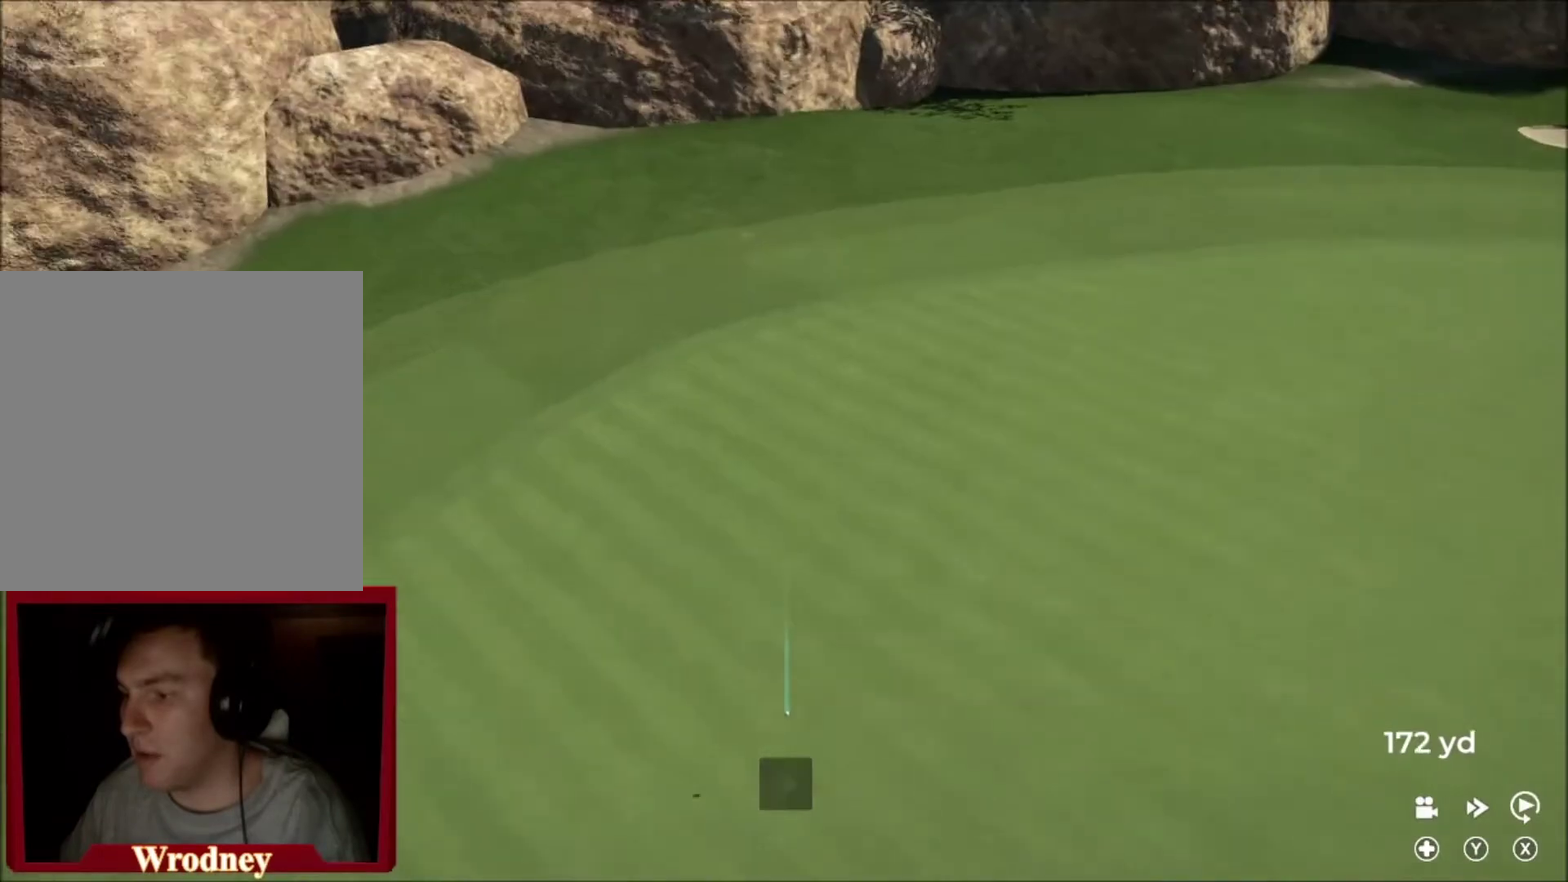
{"buttons": ["Y"], "left_stick": "down-right", "right_stick": "center", "events": [[367, "Y", "down"]]}
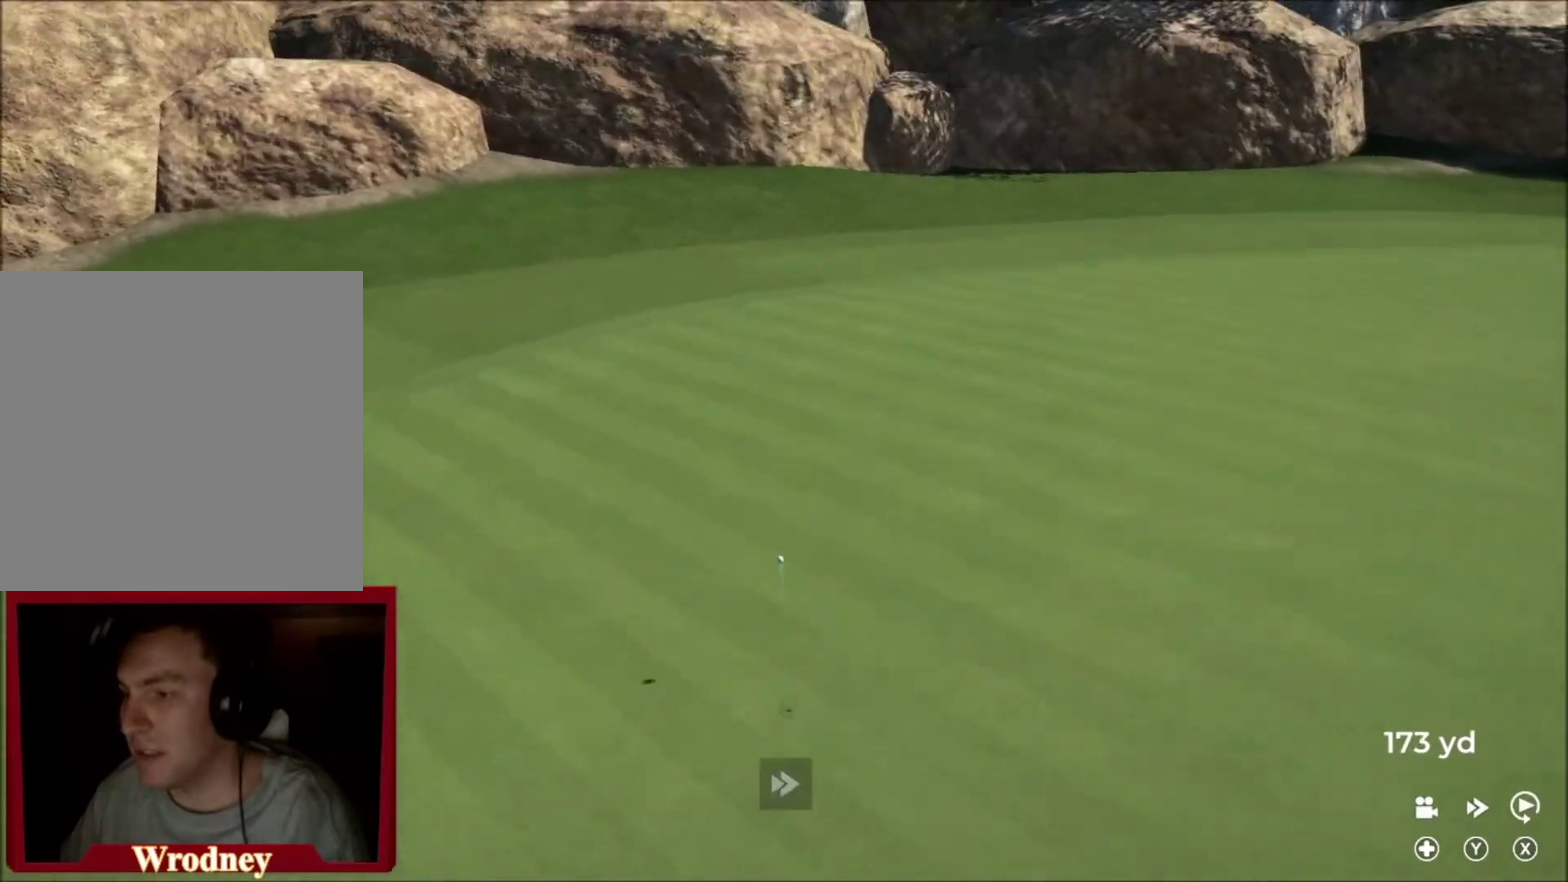
{"buttons": ["Y"], "left_stick": "center", "right_stick": "center", "events": [[67, "left_stick", "center"]]}
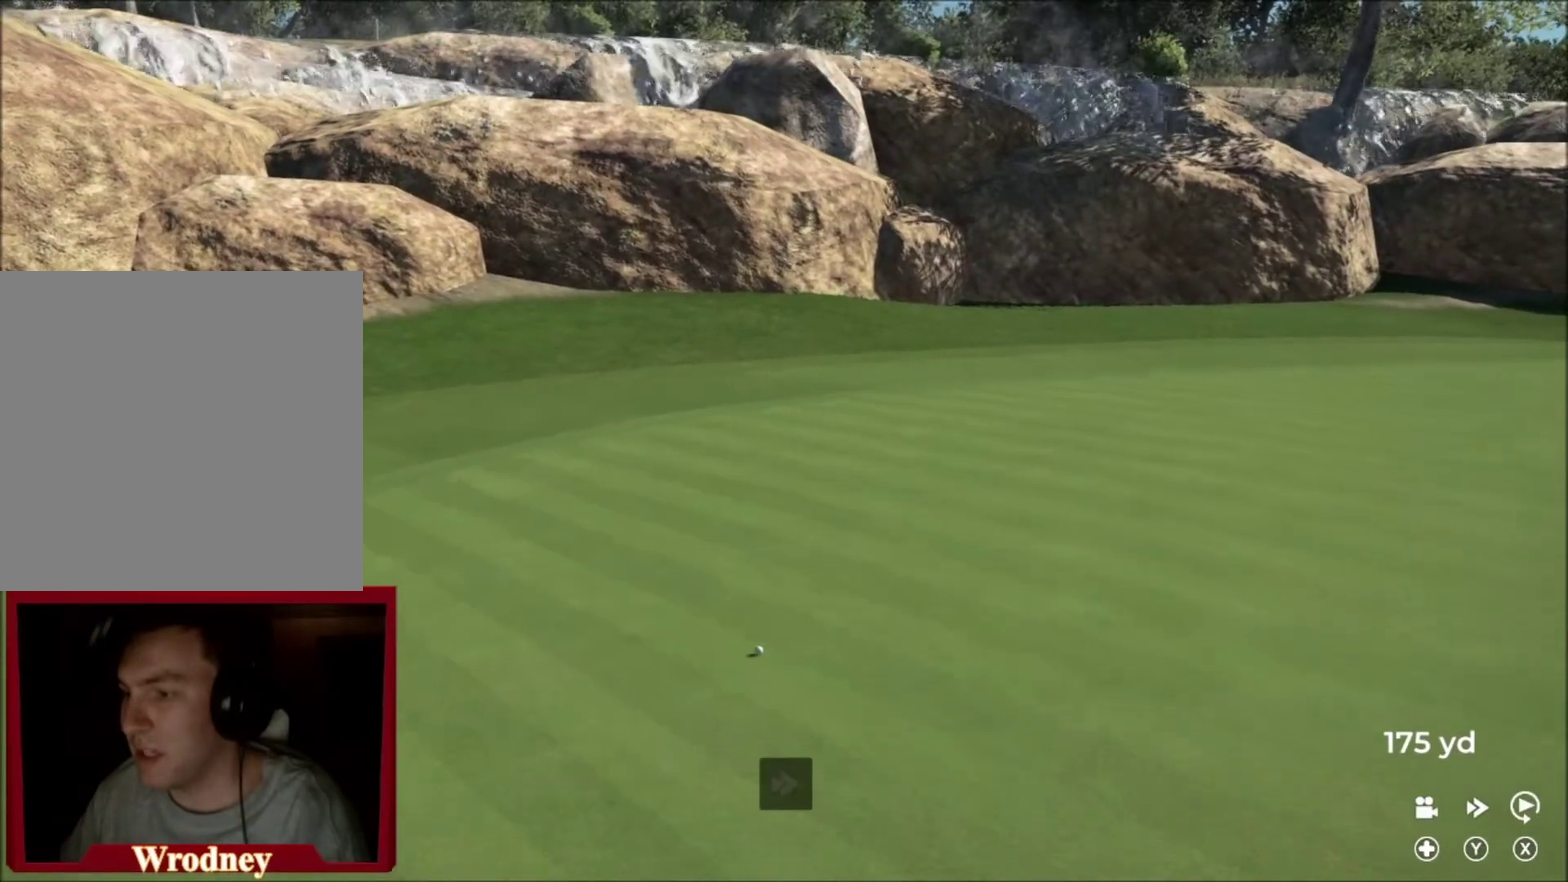
{"buttons": ["Y"], "left_stick": "down-right", "right_stick": "center", "events": [[167, "left_stick", "down-right"]]}
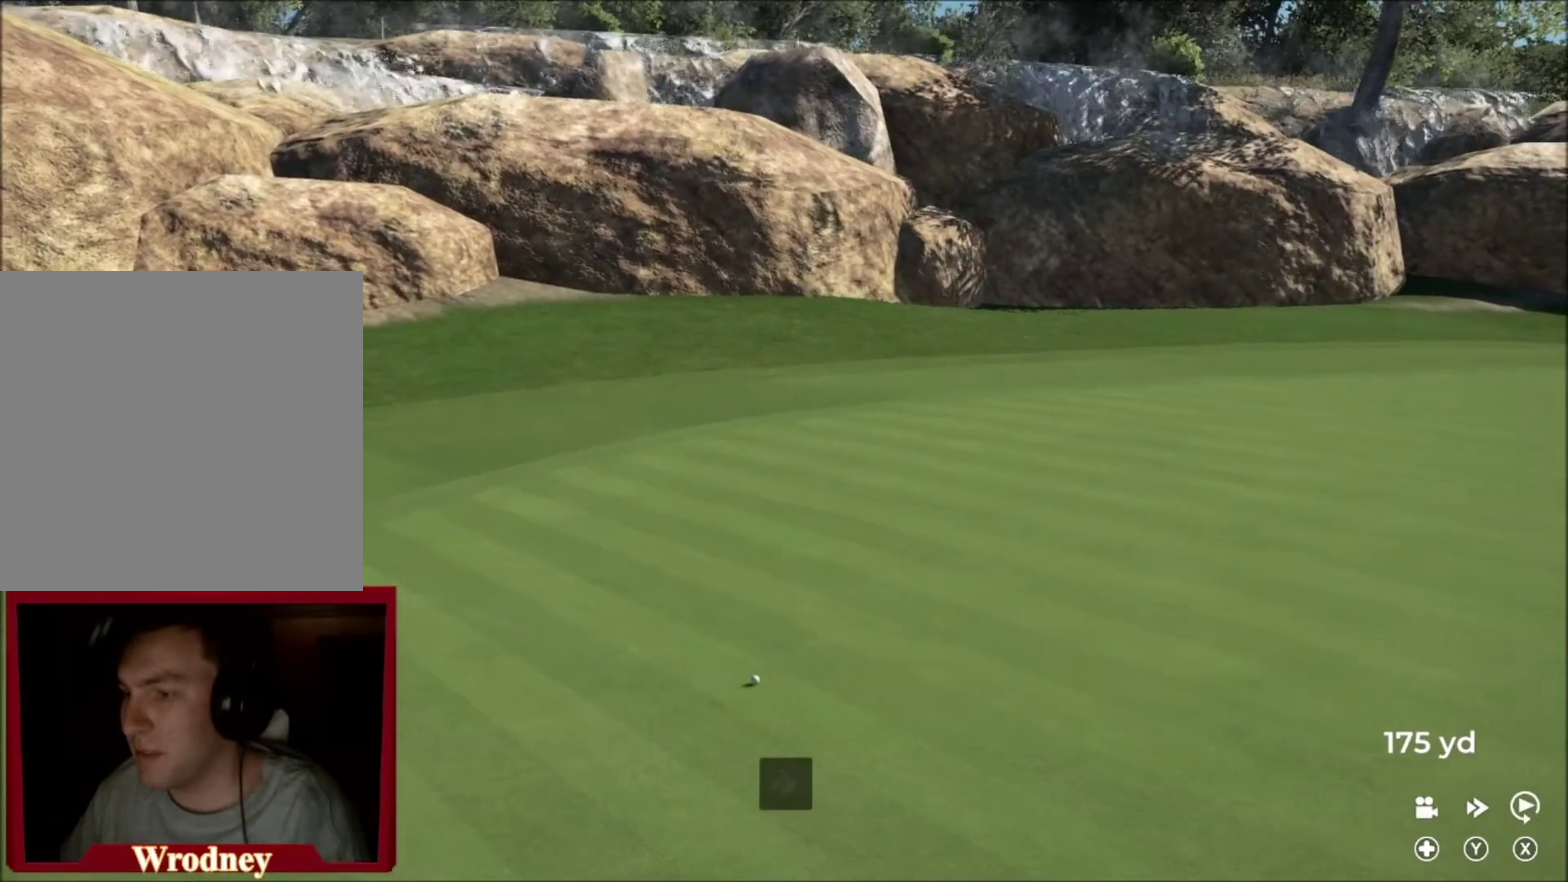
{"buttons": ["Y"], "left_stick": "down-right", "right_stick": "center", "events": []}
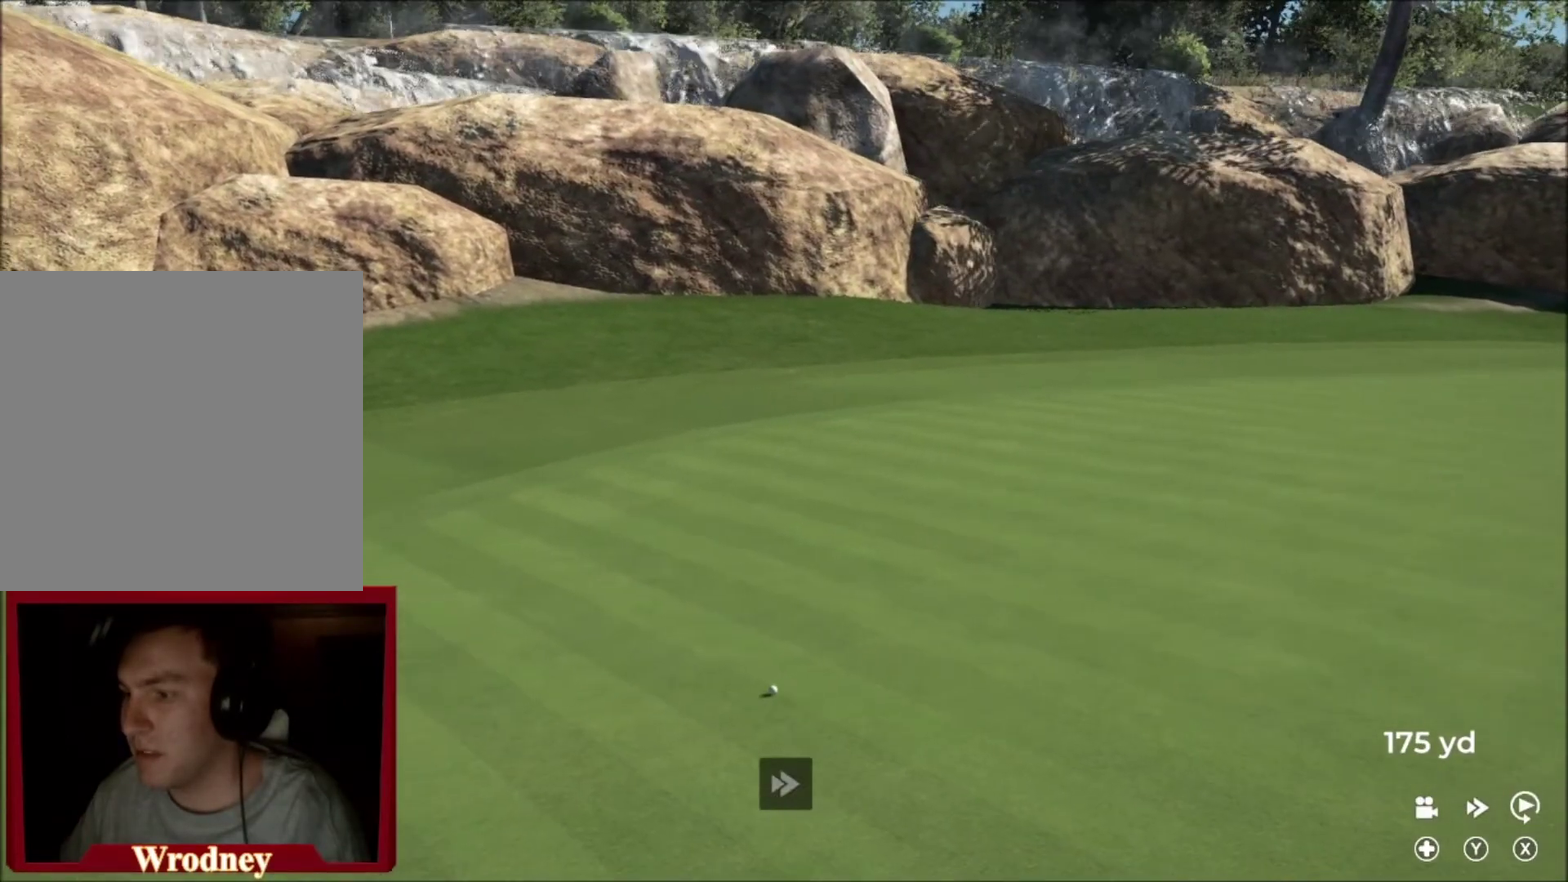
{"buttons": ["Y"], "left_stick": "center", "right_stick": "center", "events": [[500, "left_stick", "center"]]}
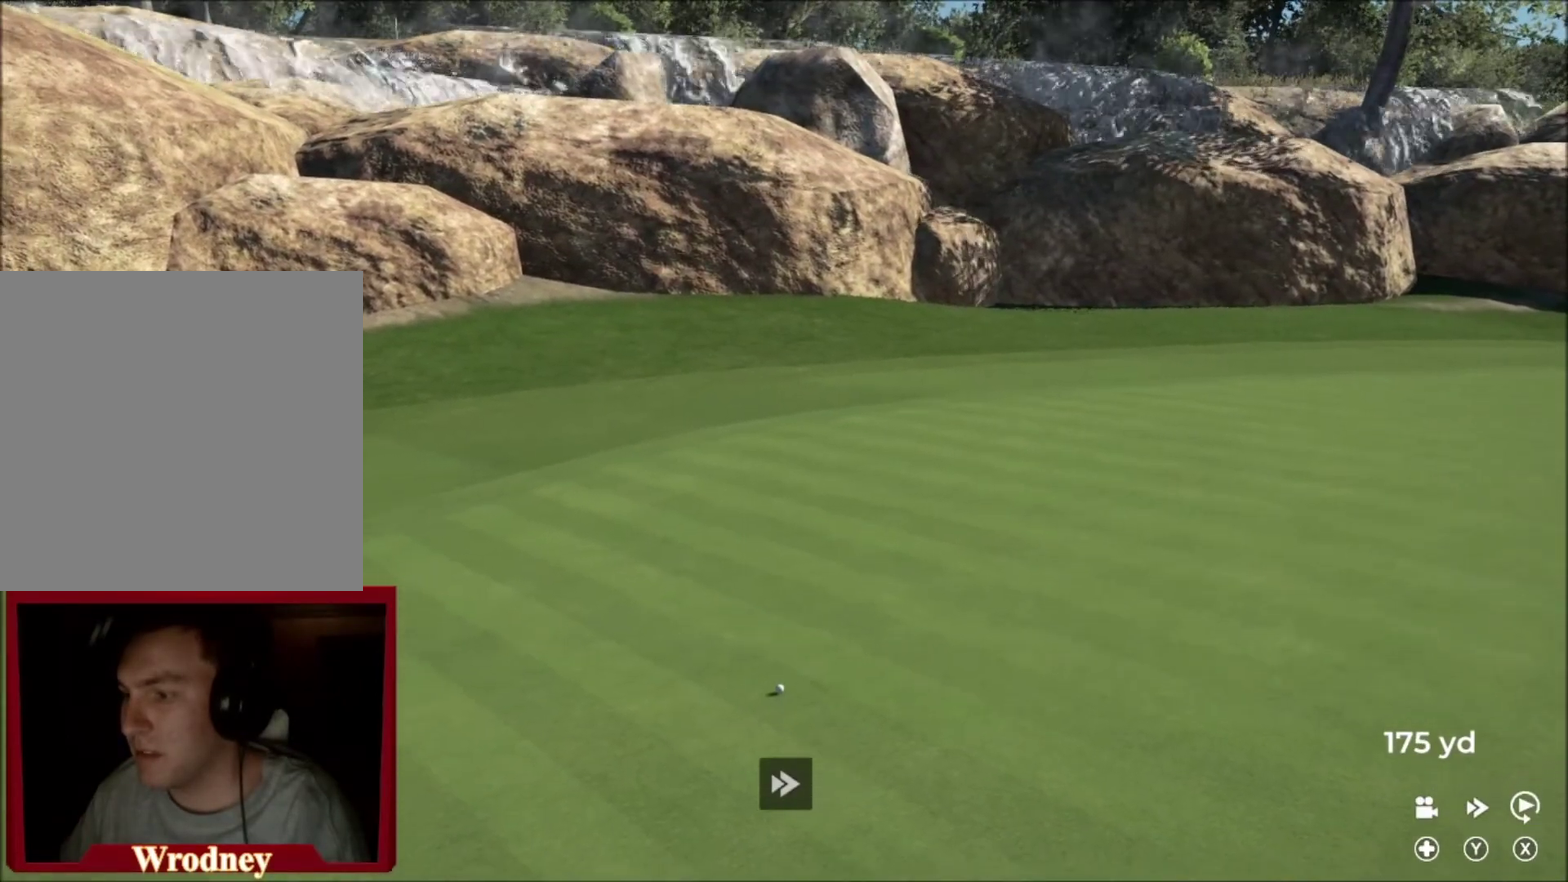
{"buttons": ["Y"], "left_stick": "center", "right_stick": "center", "events": []}
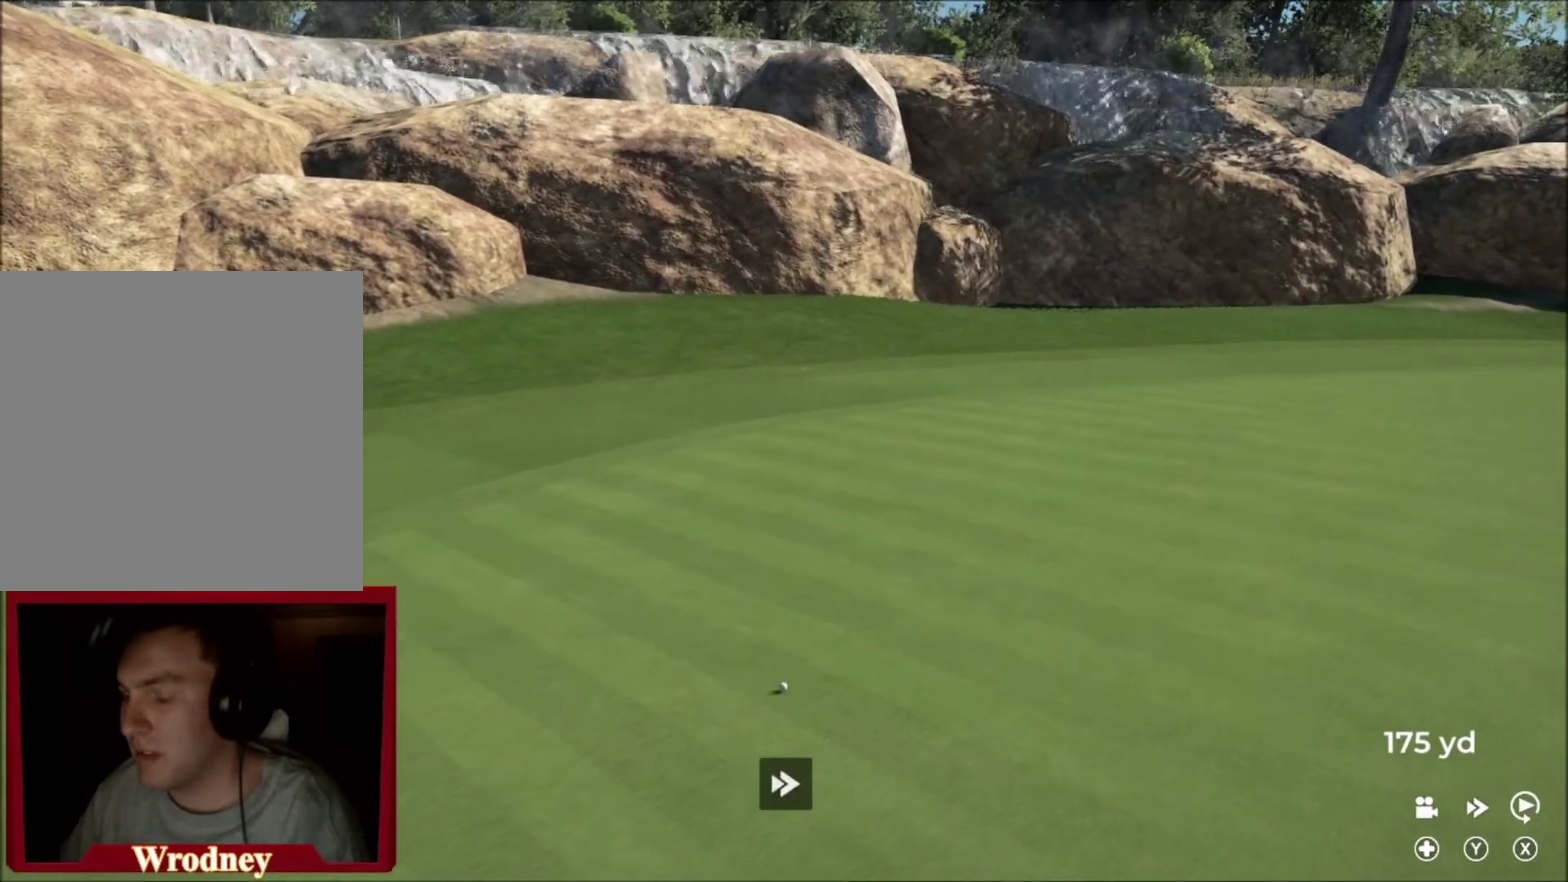
{"buttons": [], "left_stick": "center", "right_stick": "center", "events": [[500, "Y", "up"]]}
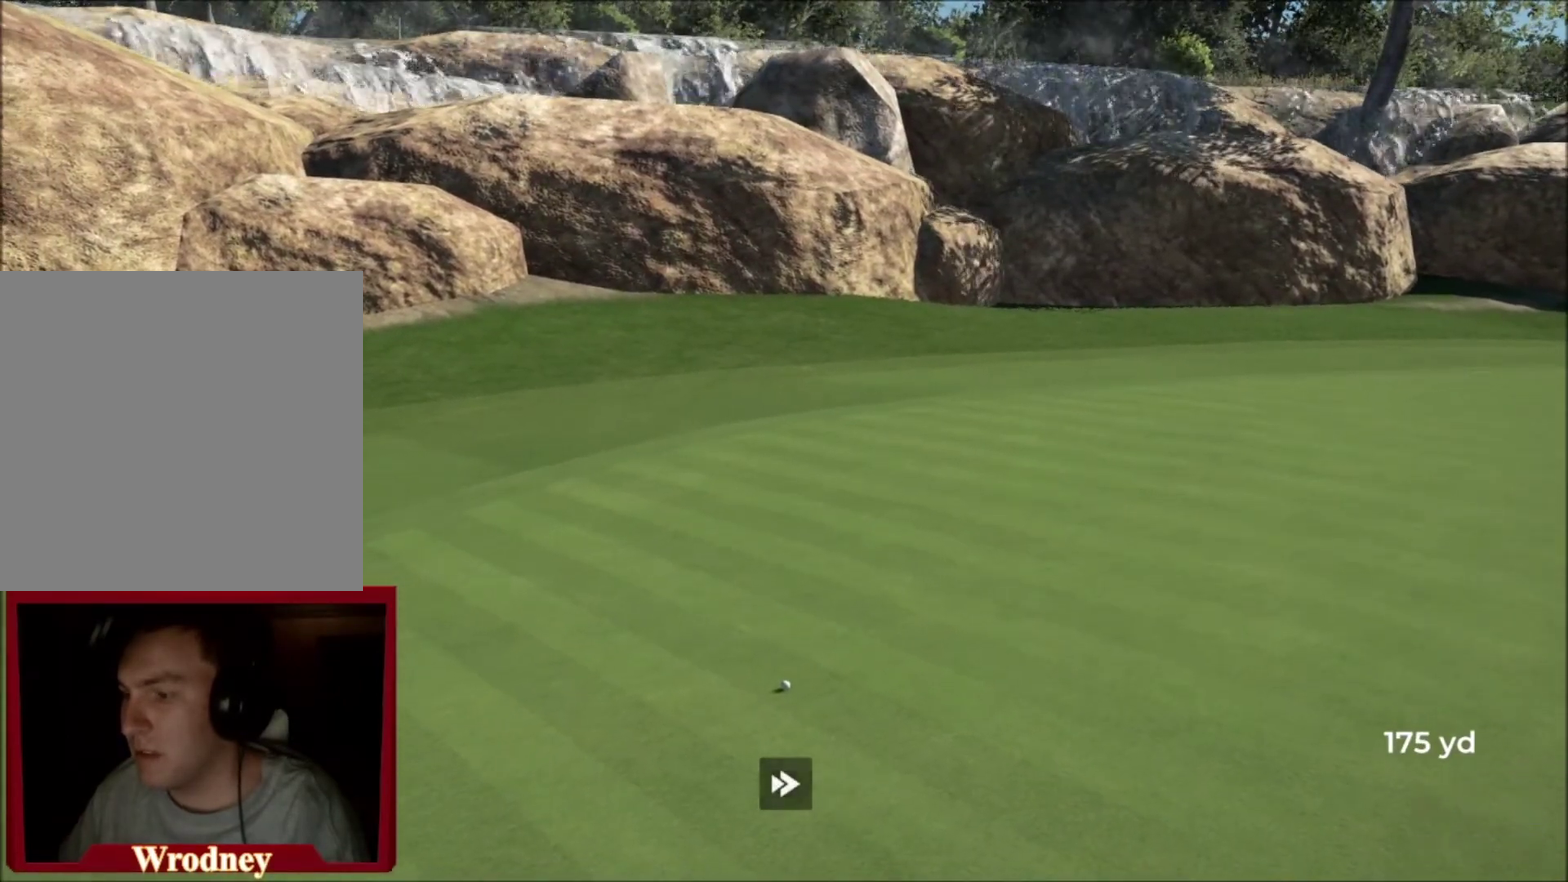
{"buttons": [], "left_stick": "left", "right_stick": "center", "events": [[67, "A", "down"], [100, "left_stick", "left"], [134, "A", "up"]]}
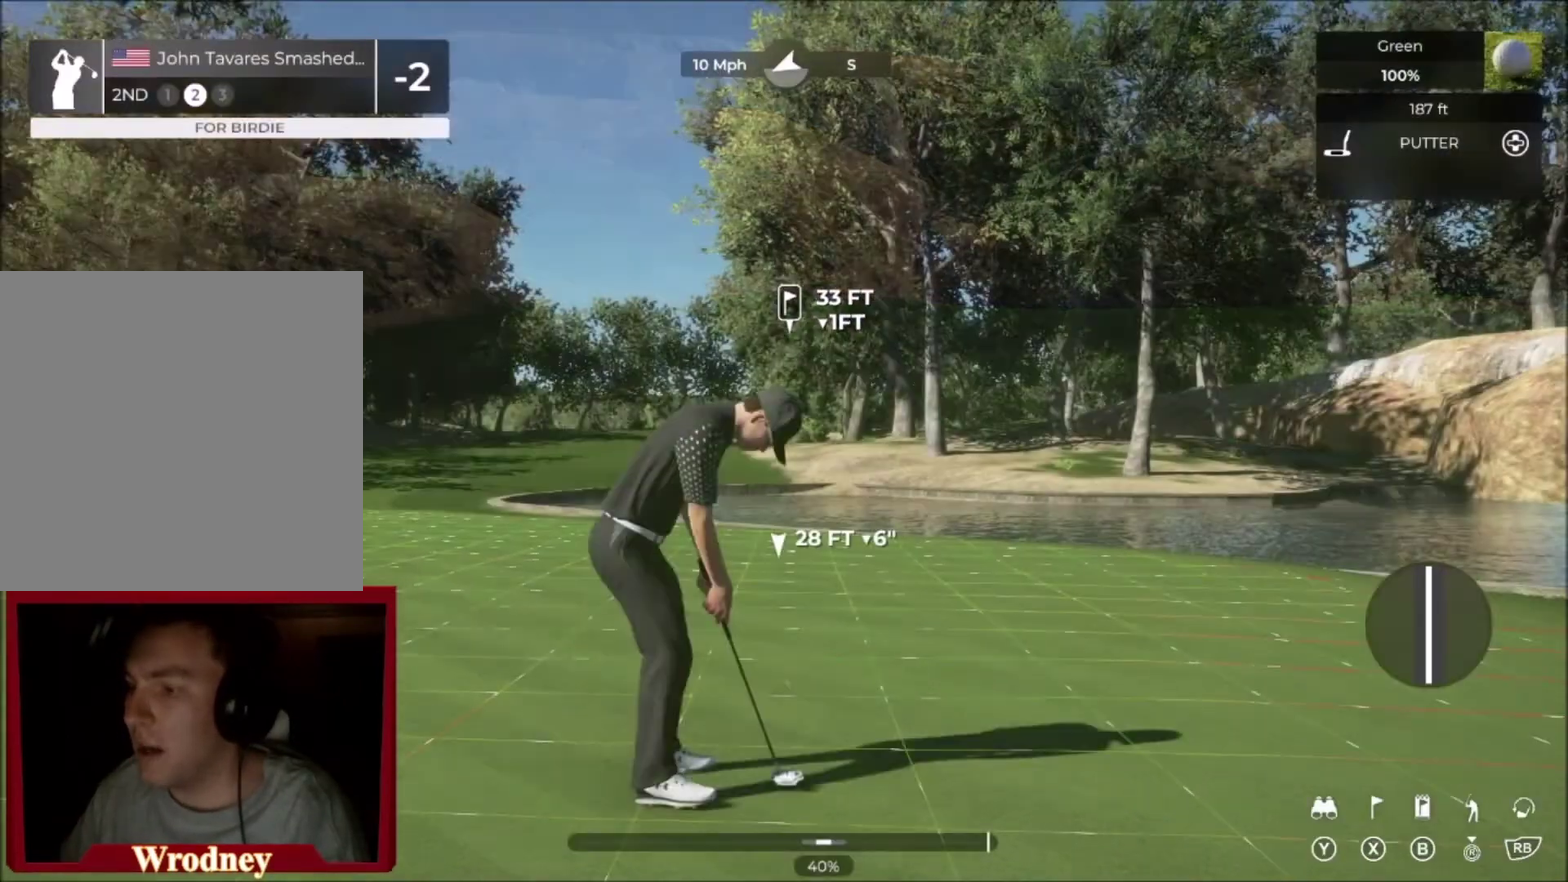
{"buttons": [], "left_stick": "left", "right_stick": "center", "events": []}
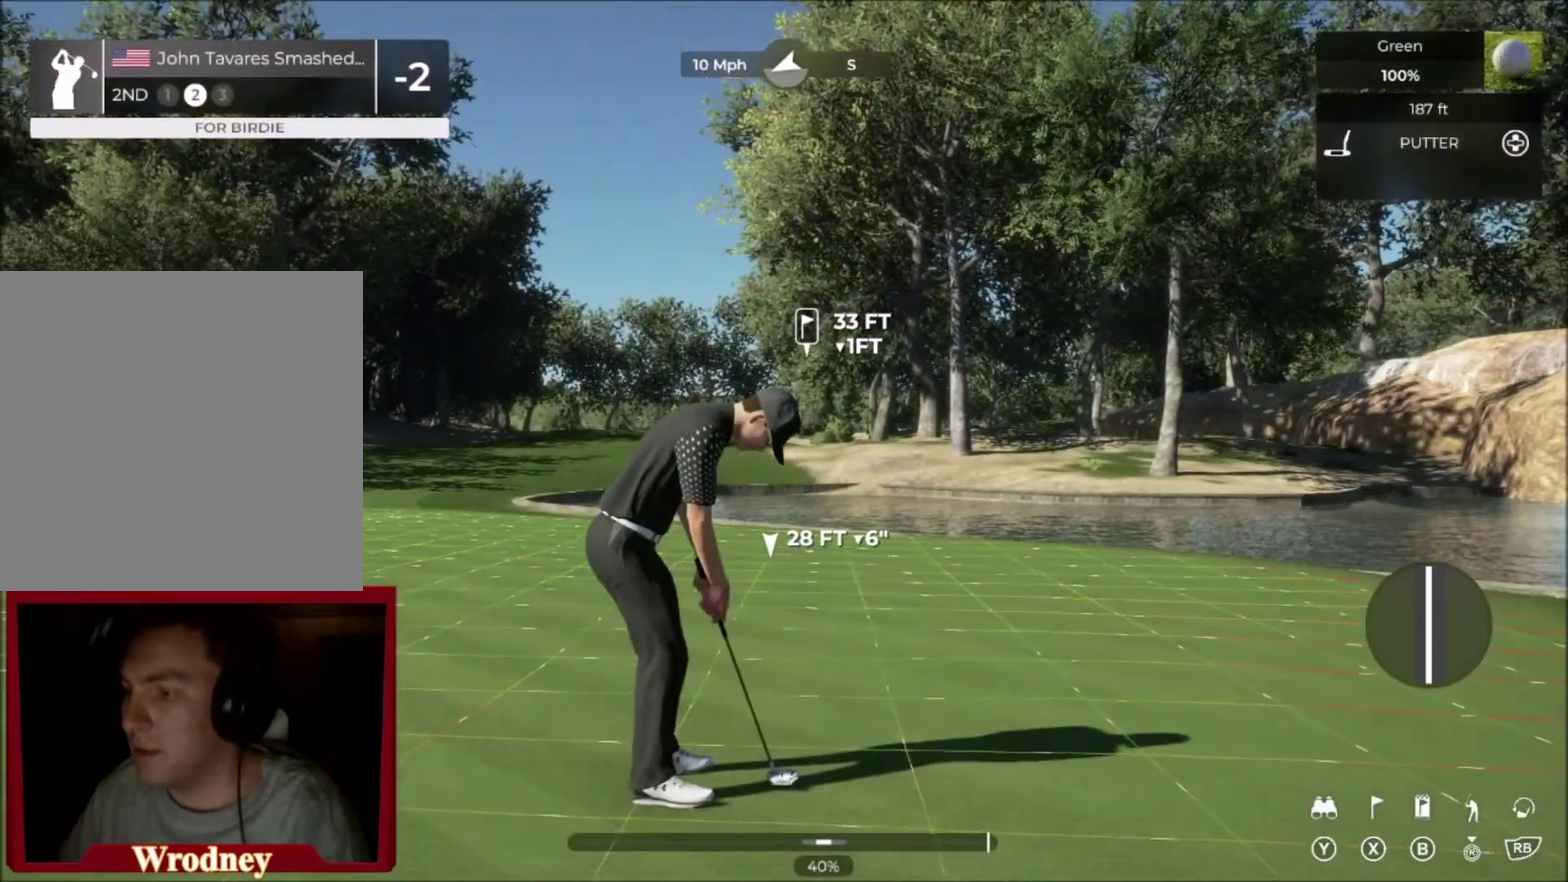
{"buttons": ["L2"], "left_stick": "center", "right_stick": "center"}